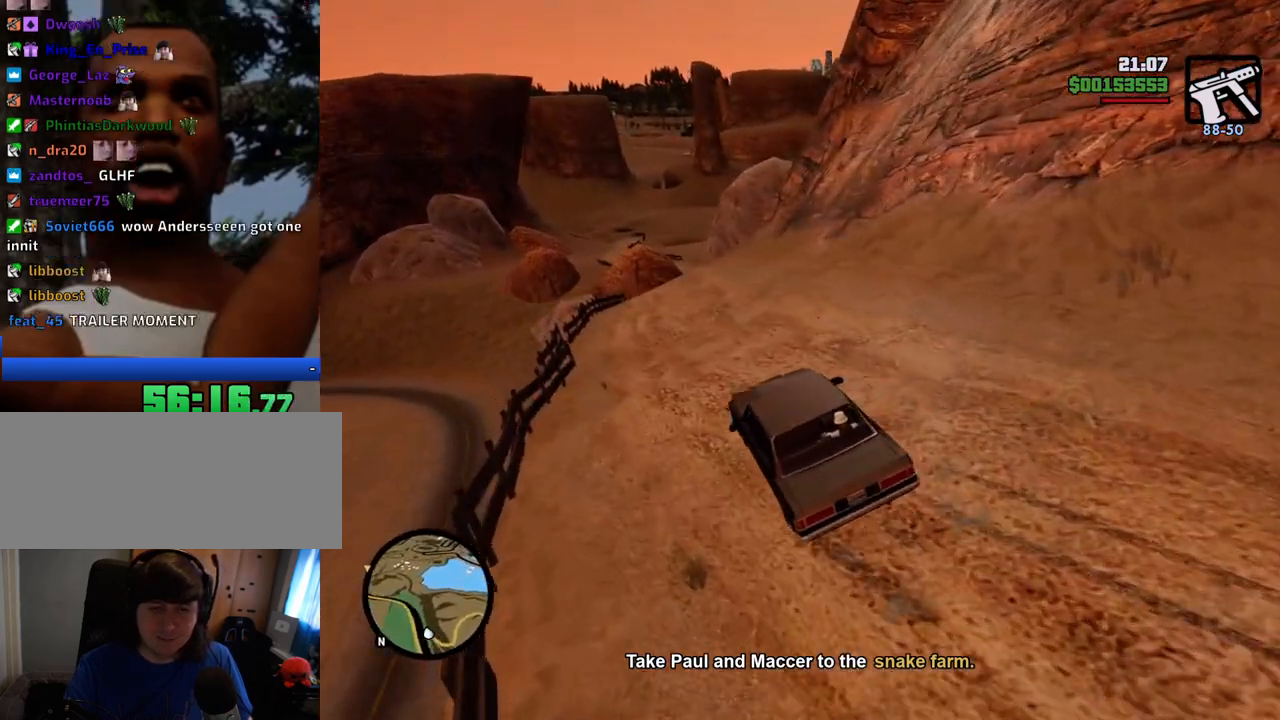
Gameplay with keyboard and mouse; each line is a JSON object with the keys and mouse buttons held at the frame after it. "events" lists presses ("down") and releases ("up") of "1", "2", "3", "4", "5", "6", "8", "a", "alt", "c", "ctrl", "d", "down", "e", "escape", "f", "f1", "f2", "f3", "g", "h", "left", "num2", "q", "r", "right", "s", "shift", "space", "t", "tab", "up", "v", "w", "x", "z", "mouse_left", "mouse_middle", "mouse_right", "mouse_wheel_up" and "mouse_wheel_down" between this image and that frame as [ms after this image, input, new state], when the widget could be followed in between. "mouse_left", "mouse_middle", "mouse_right", "mouse_wheel_up", "mouse_wheel_down" = the "left", "middle", "right", "wheel_up", "wheel_down" buttons of the "mouse" list. No other keys are recorded. Mouse movement is not recorded.
{"keys": ["d", "w"], "mouse": [], "events": [[117, "a", "down"], [117, "d", "up"], [200, "a", "up"], [250, "d", "down"]]}
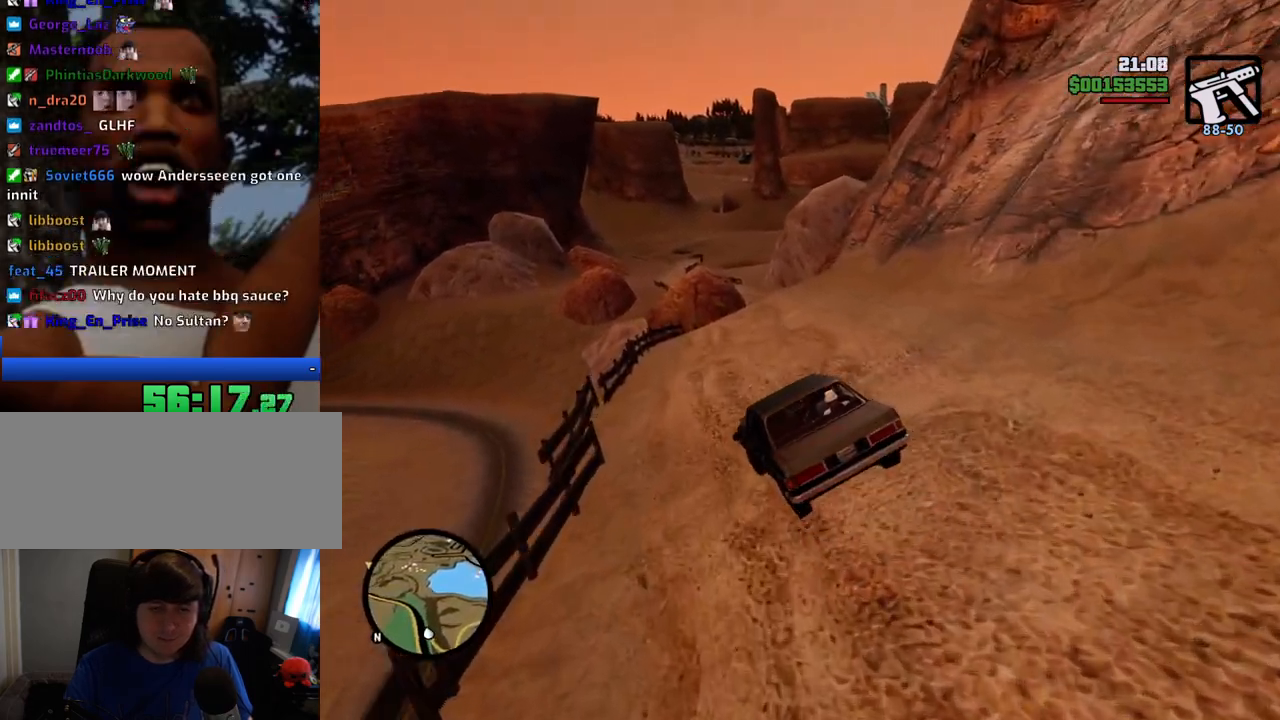
{"keys": ["d", "w"], "mouse": [], "events": [[267, "d", "up"], [401, "d", "down"]]}
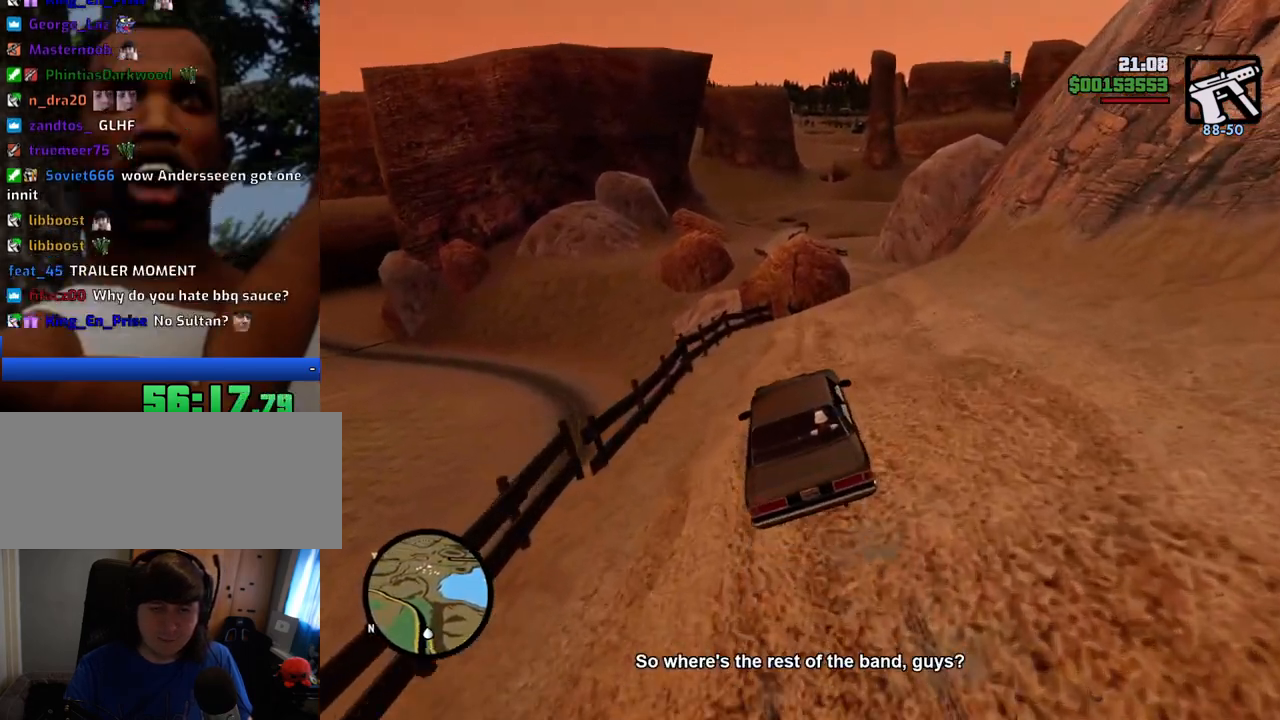
{"keys": ["d"], "mouse": [], "events": [[150, "d", "up"], [284, "d", "down"], [384, "w", "up"]]}
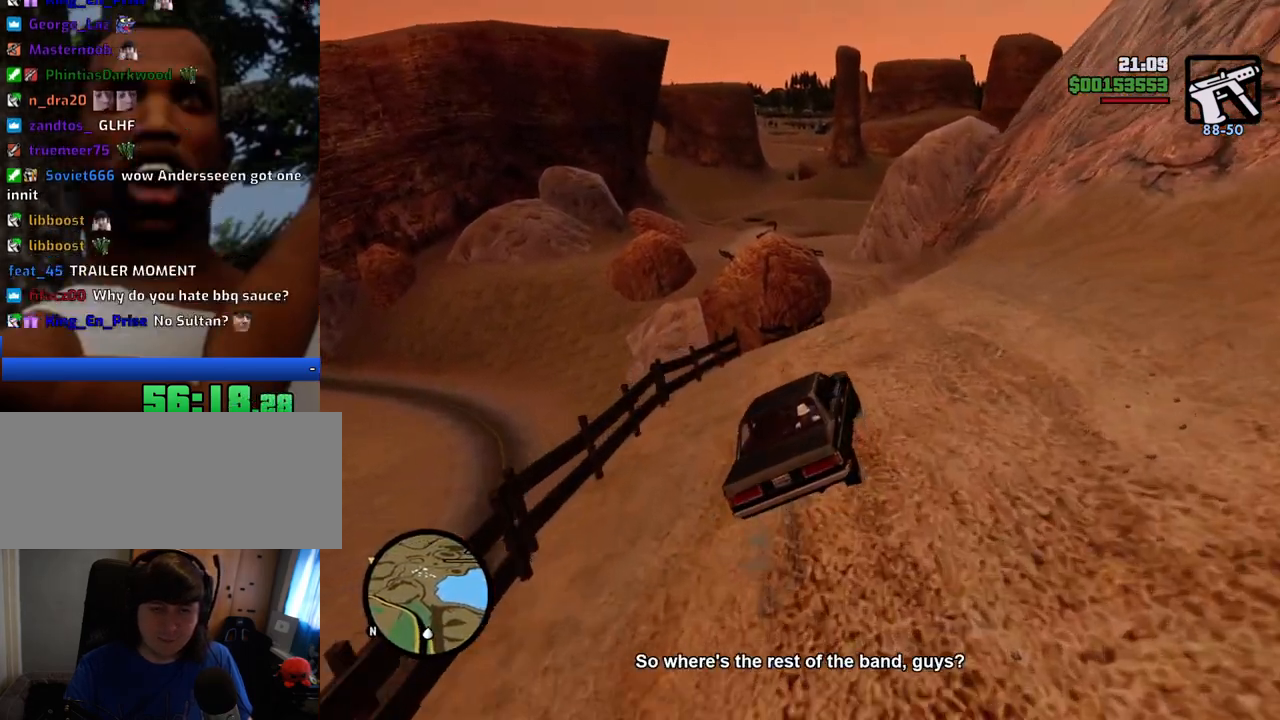
{"keys": [], "mouse": [], "events": [[116, "d", "up"], [200, "a", "down"], [283, "a", "up"]]}
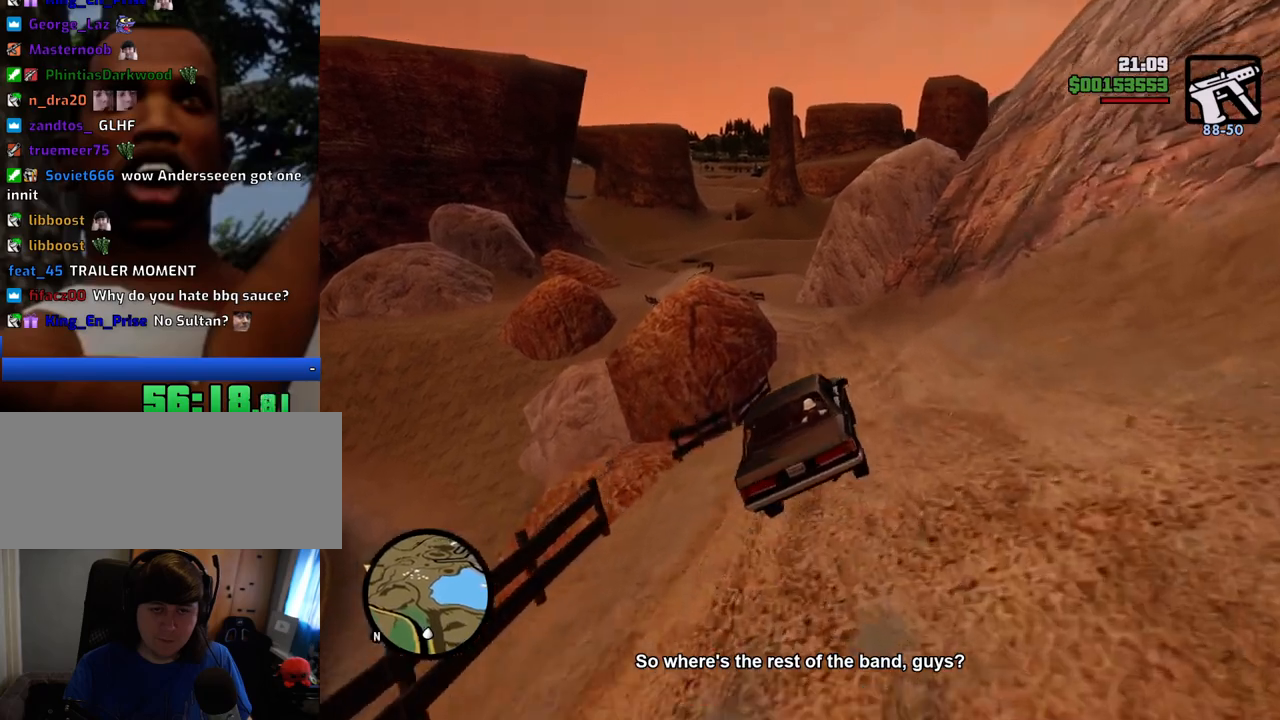
{"keys": ["d", "w"], "mouse": [], "events": [[117, "w", "down"], [151, "d", "down"]]}
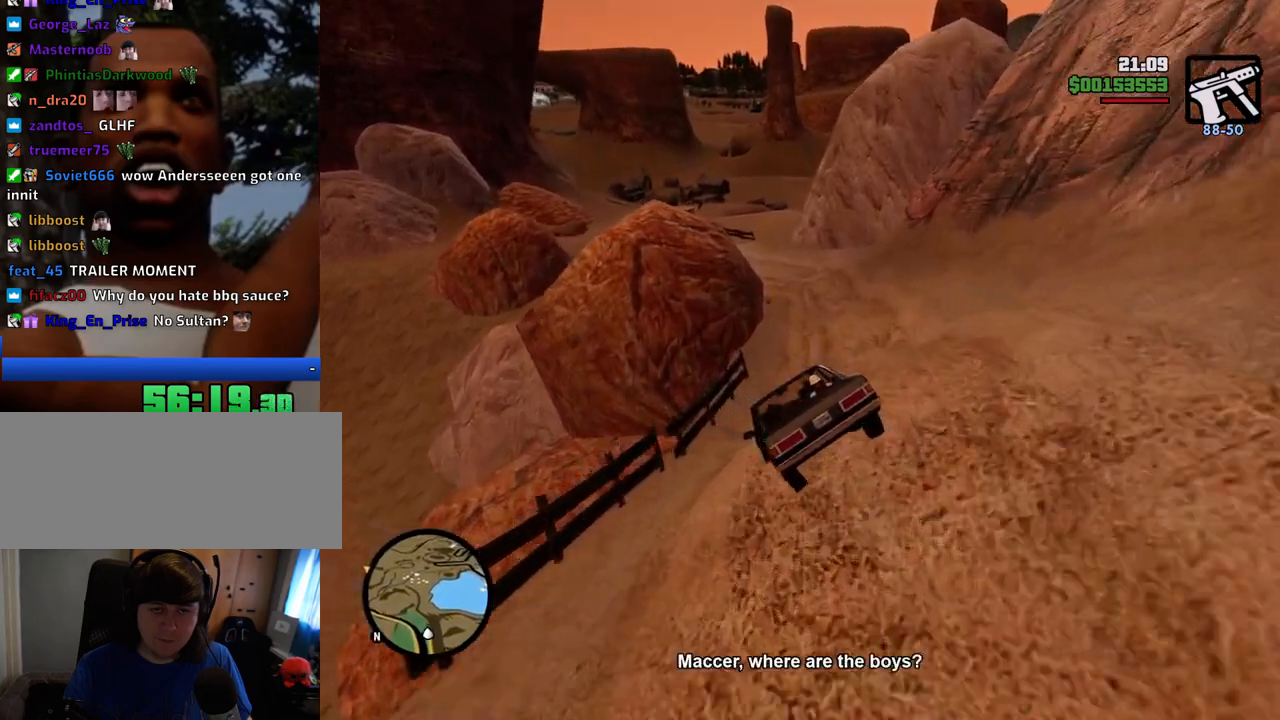
{"keys": ["d"], "mouse": [], "events": [[134, "w", "up"], [217, "d", "up"], [368, "d", "down"]]}
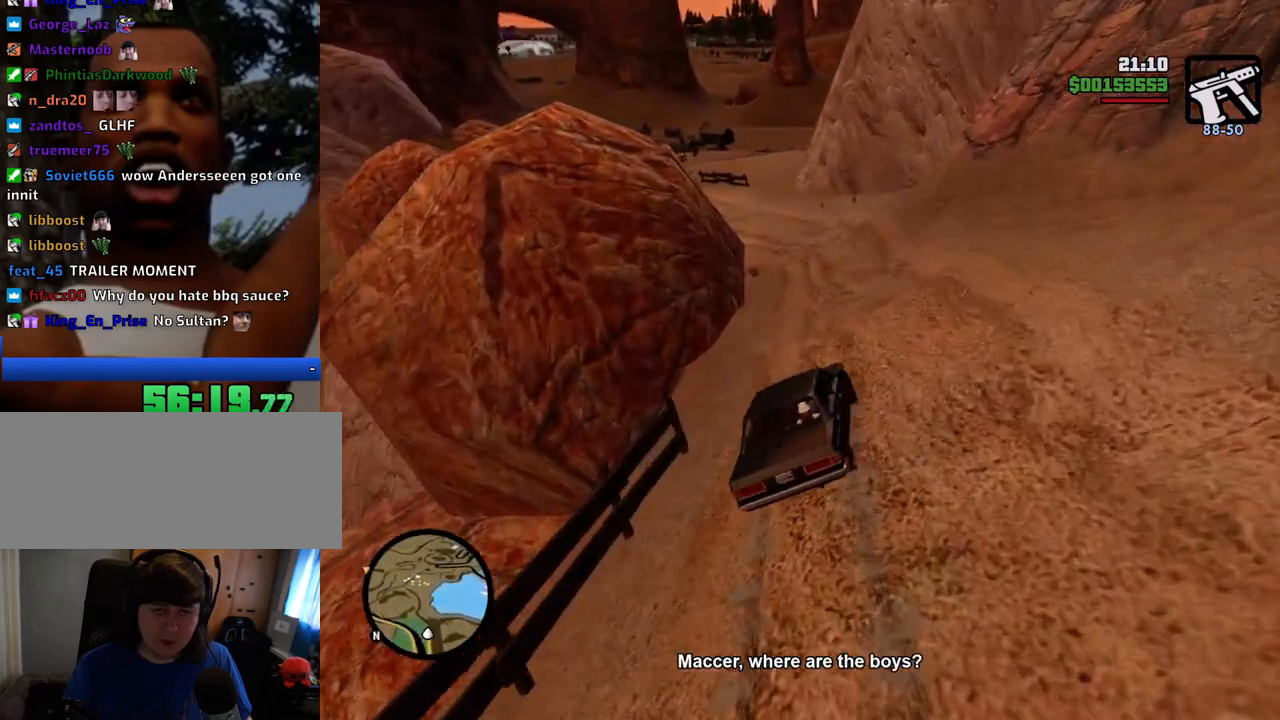
{"keys": ["a", "s", "space"], "mouse": [], "events": [[16, "d", "up"], [16, "s", "down"], [116, "a", "down"], [200, "space", "down"]]}
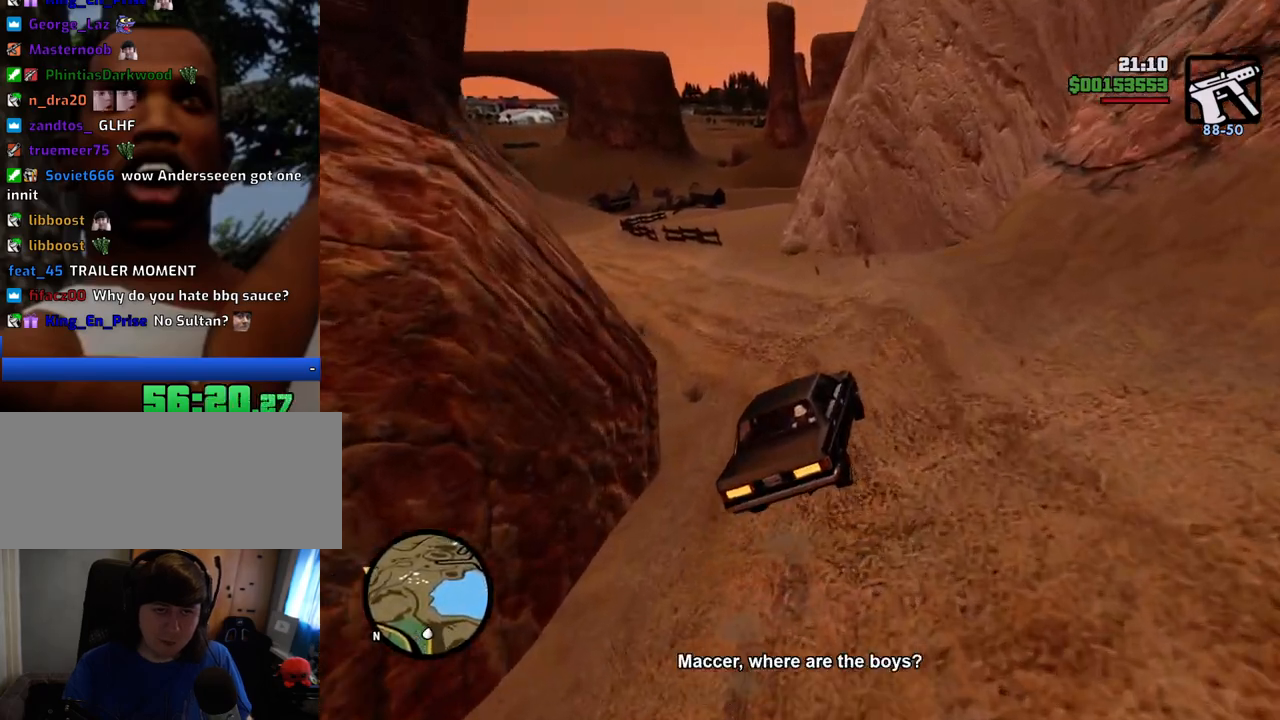
{"keys": ["a", "space"], "mouse": [], "events": [[268, "s", "up"]]}
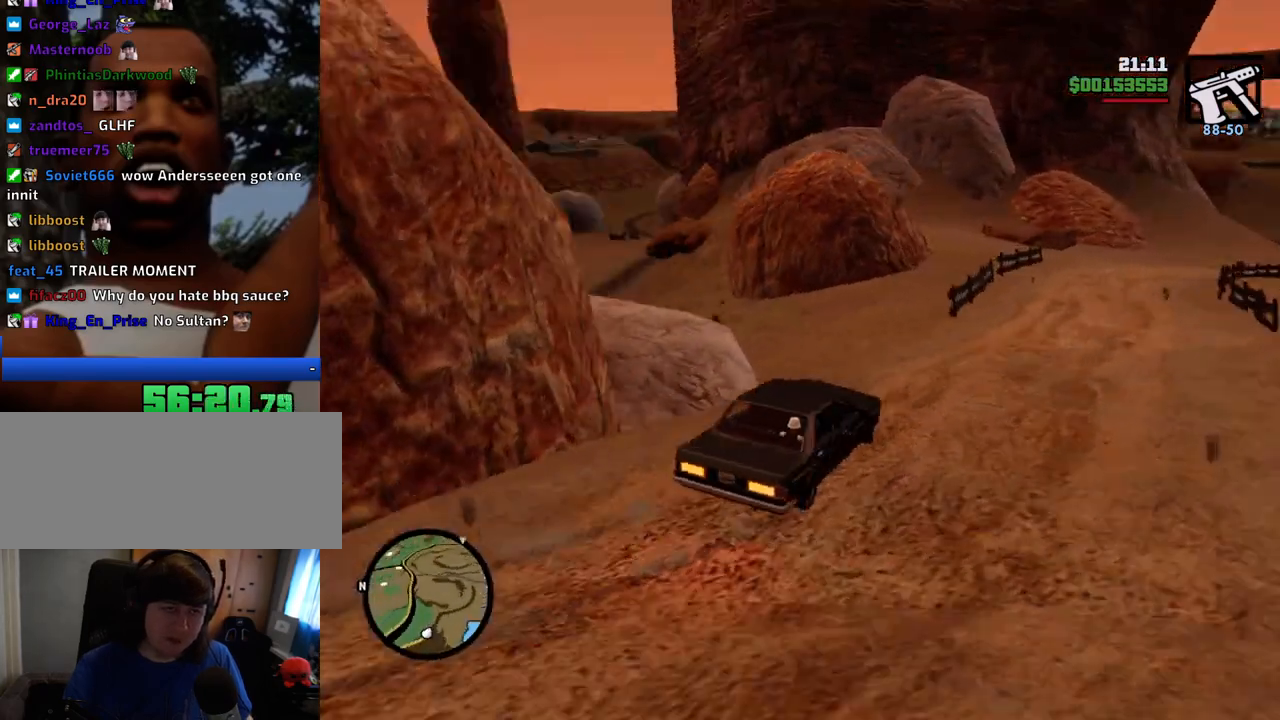
{"keys": ["d"], "mouse": [], "events": [[50, "space", "up"], [100, "a", "up"], [151, "d", "down"]]}
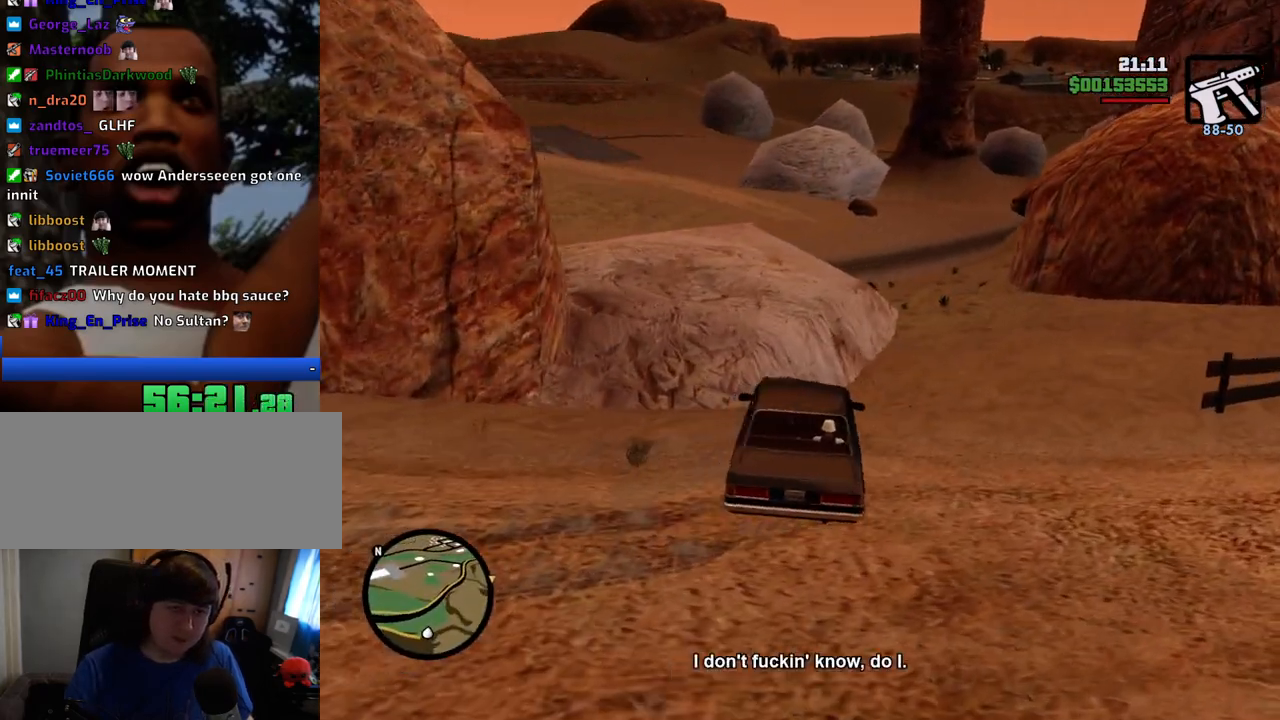
{"keys": ["d"], "mouse": [], "events": []}
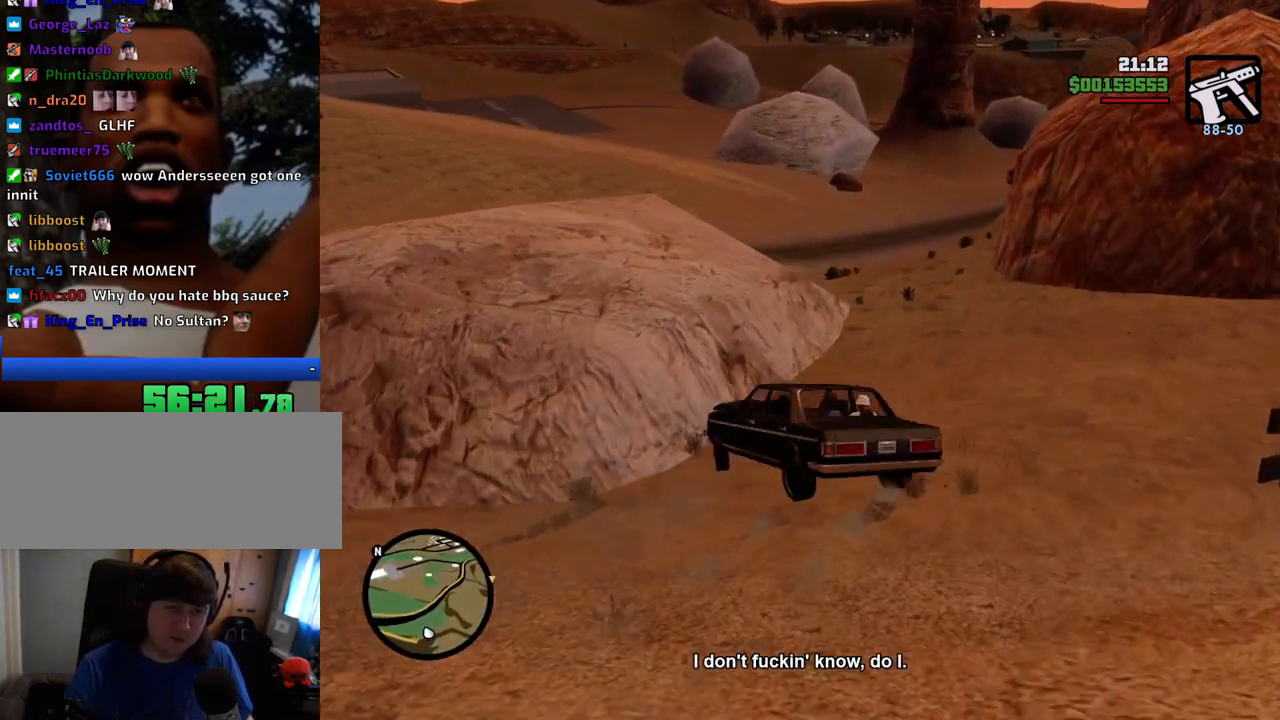
{"keys": ["d"], "mouse": [], "events": []}
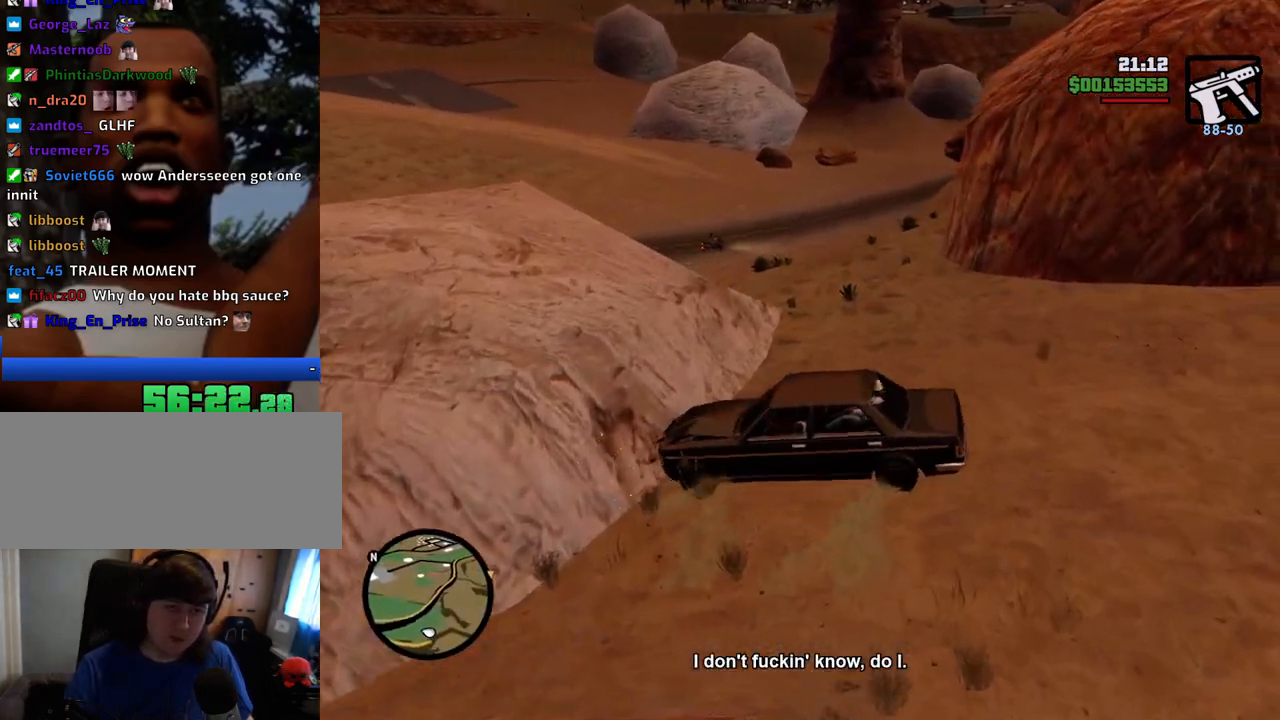
{"keys": ["a", "s"], "mouse": [], "events": [[150, "d", "up"], [150, "s", "down"], [184, "d", "down"], [334, "d", "up"], [384, "a", "down"]]}
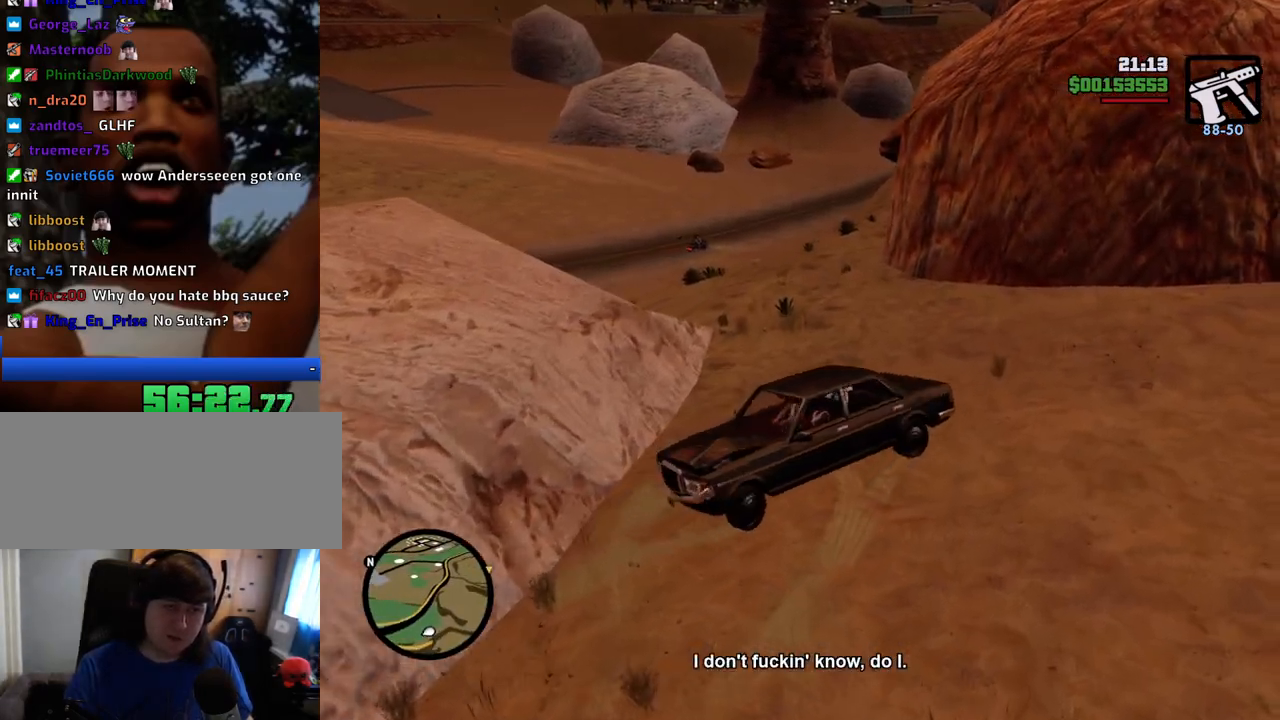
{"keys": ["a", "s"], "mouse": [], "events": []}
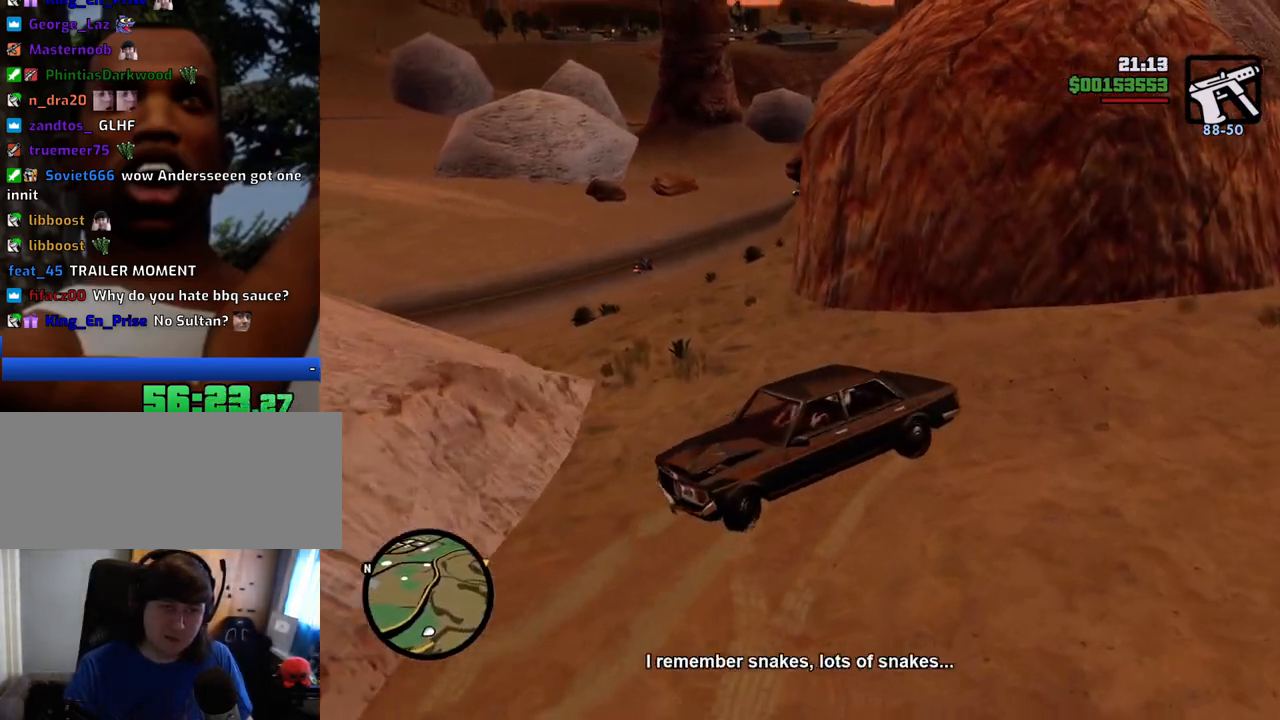
{"keys": ["d", "w"], "mouse": [], "events": [[83, "s", "up"], [217, "d", "down"], [217, "w", "down"], [267, "a", "up"]]}
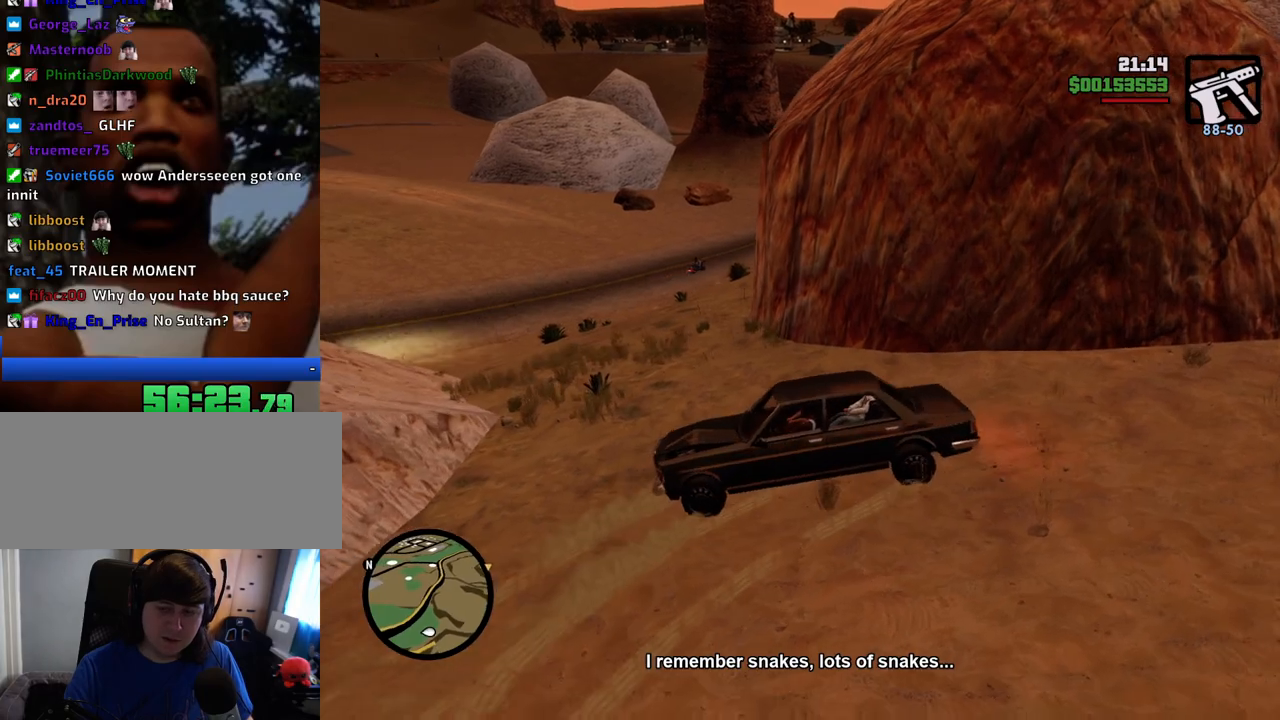
{"keys": ["d", "w"], "mouse": [], "events": []}
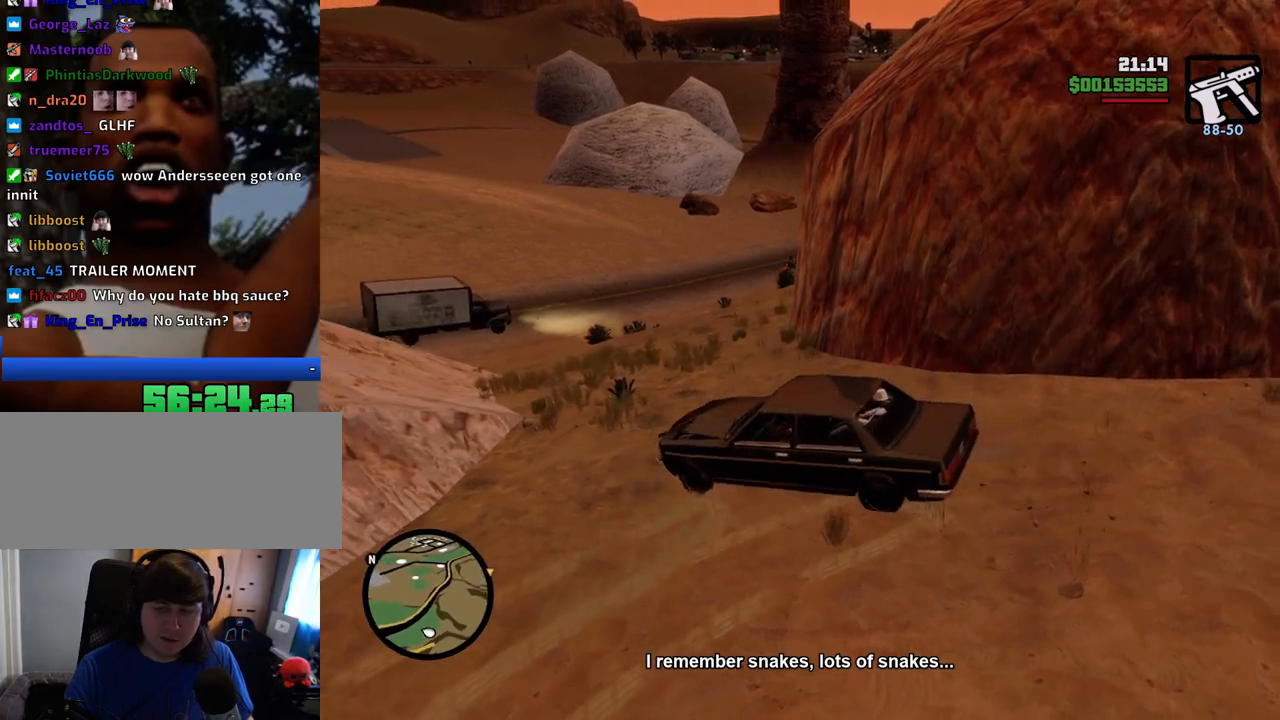
{"keys": ["d", "w"], "mouse": [], "events": [[250, "d", "up"], [434, "d", "down"]]}
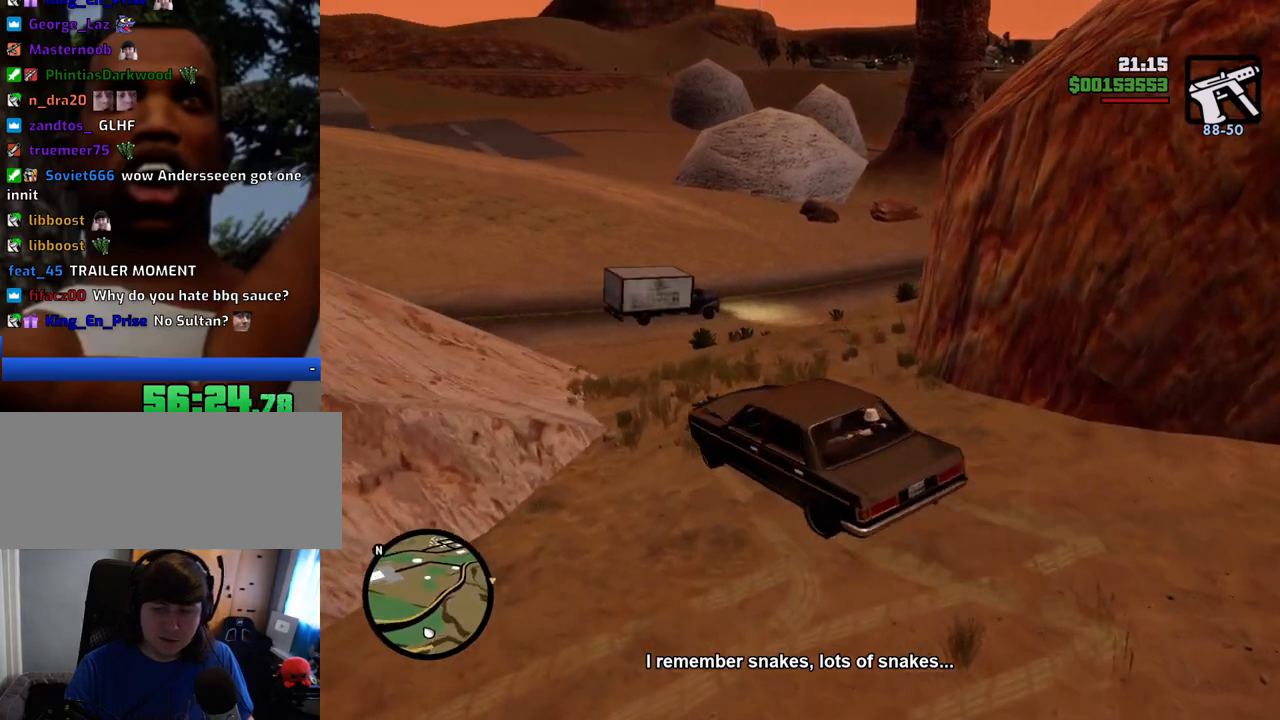
{"keys": ["d", "w"], "mouse": [], "events": [[134, "d", "up"], [318, "d", "down"]]}
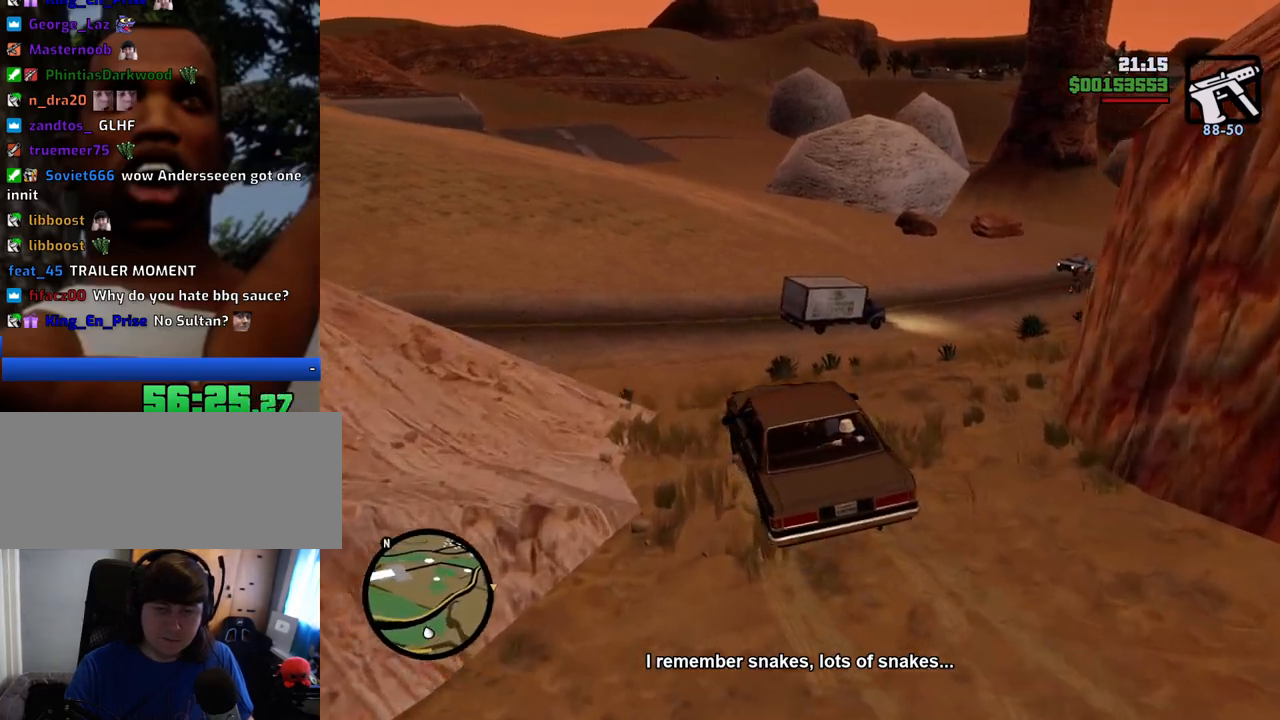
{"keys": ["d", "w"], "mouse": [], "events": []}
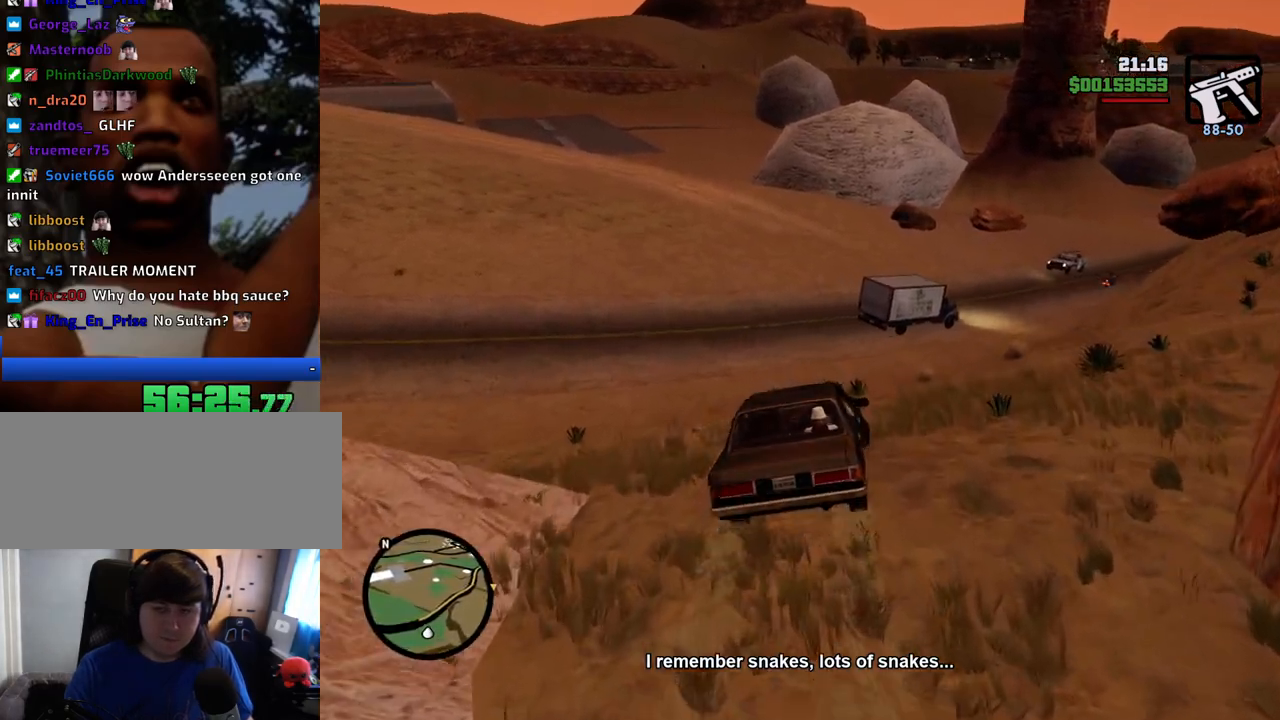
{"keys": ["w"], "mouse": [], "events": [[167, "d", "up"]]}
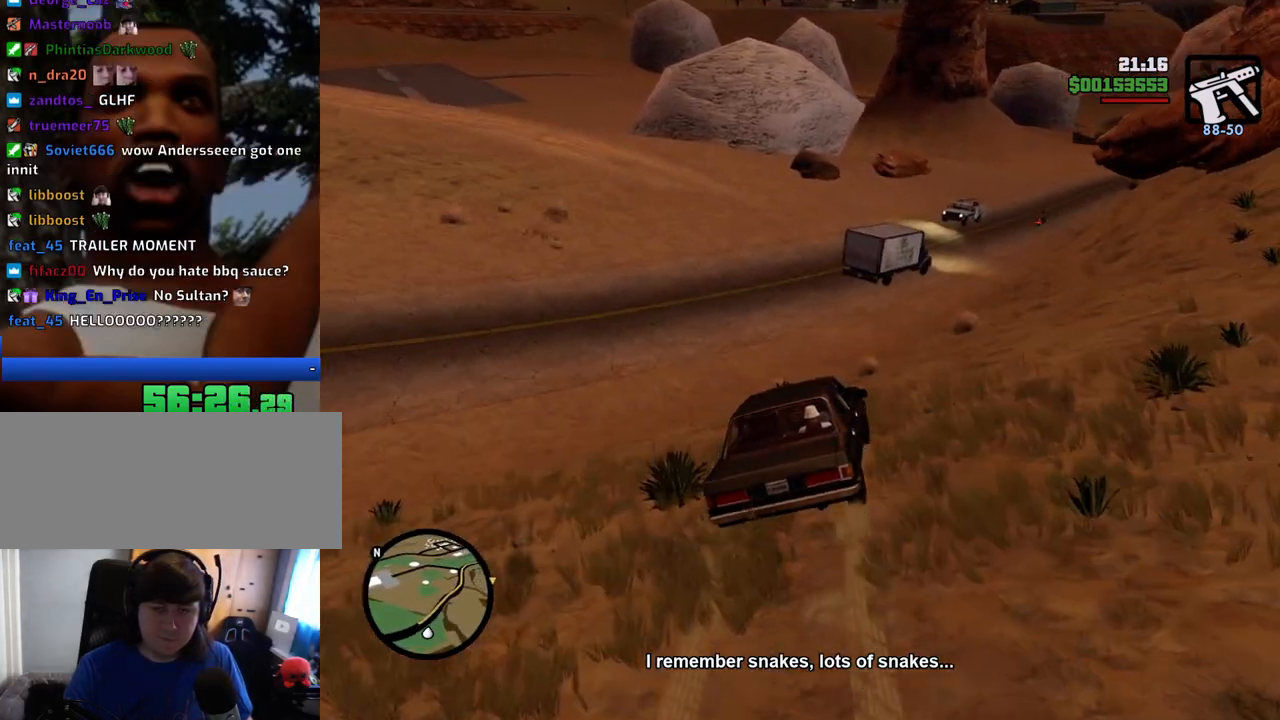
{"keys": ["w"], "mouse": [], "events": [[167, "a", "down"], [267, "a", "up"]]}
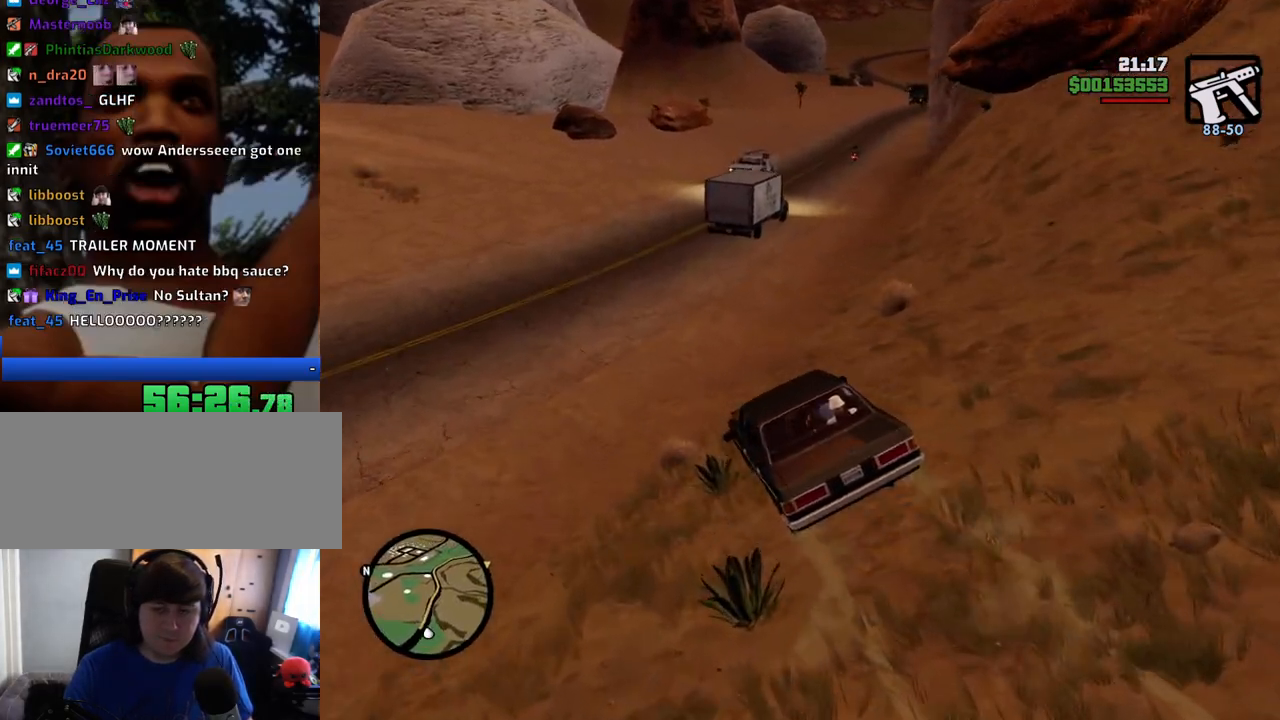
{"keys": ["w"], "mouse": [], "events": []}
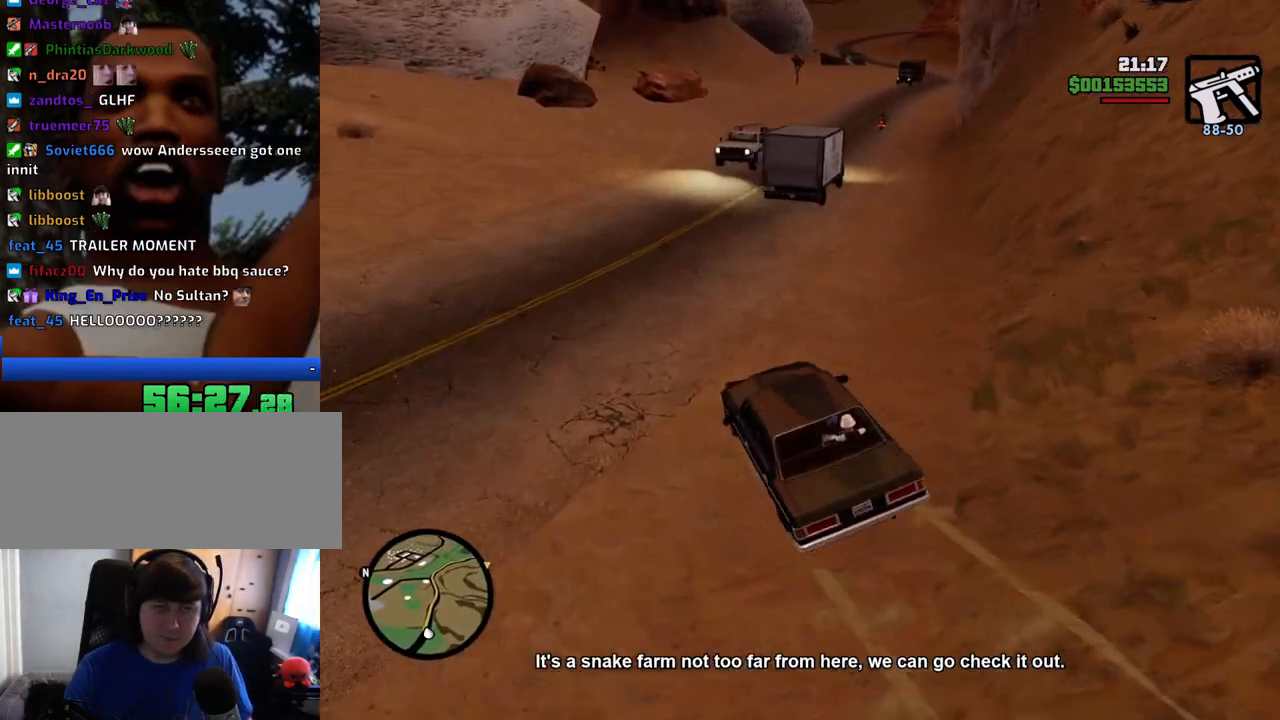
{"keys": ["d"], "mouse": [], "events": [[17, "d", "down"], [200, "w", "up"], [250, "d", "up"], [350, "d", "down"]]}
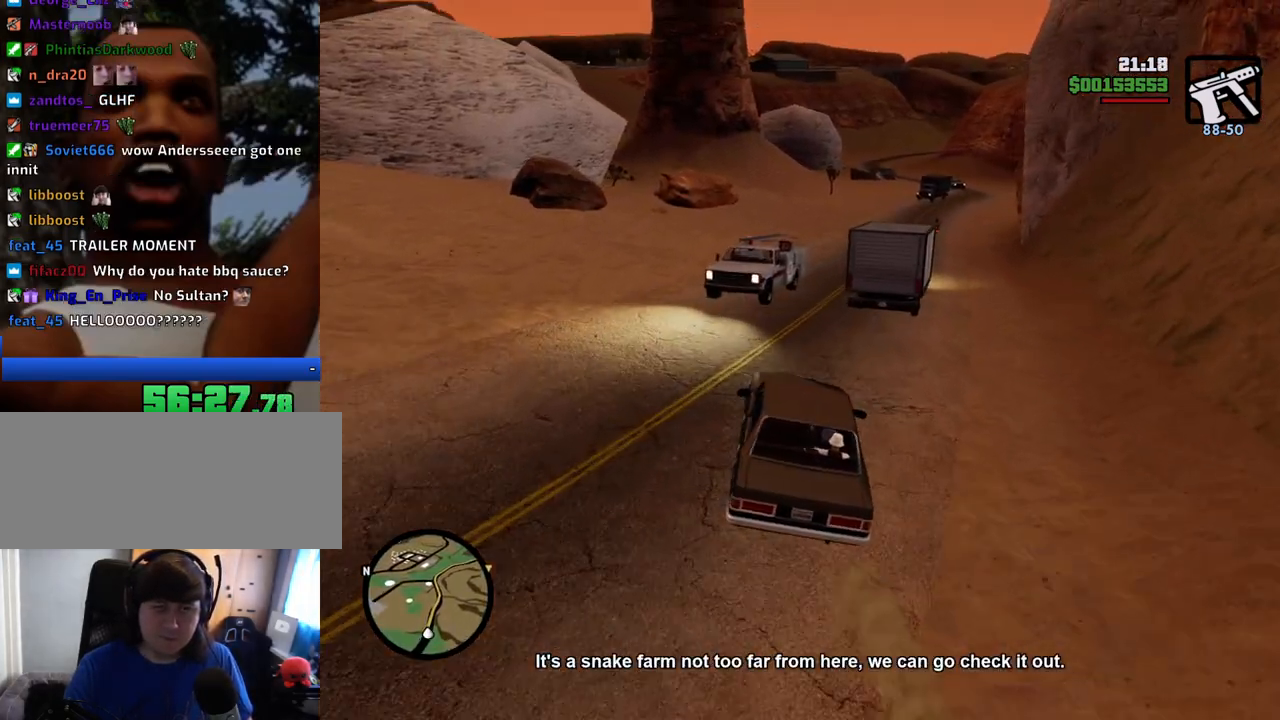
{"keys": ["w"], "mouse": [], "events": [[83, "d", "up"], [167, "a", "down"], [384, "w", "down"], [434, "a", "up"]]}
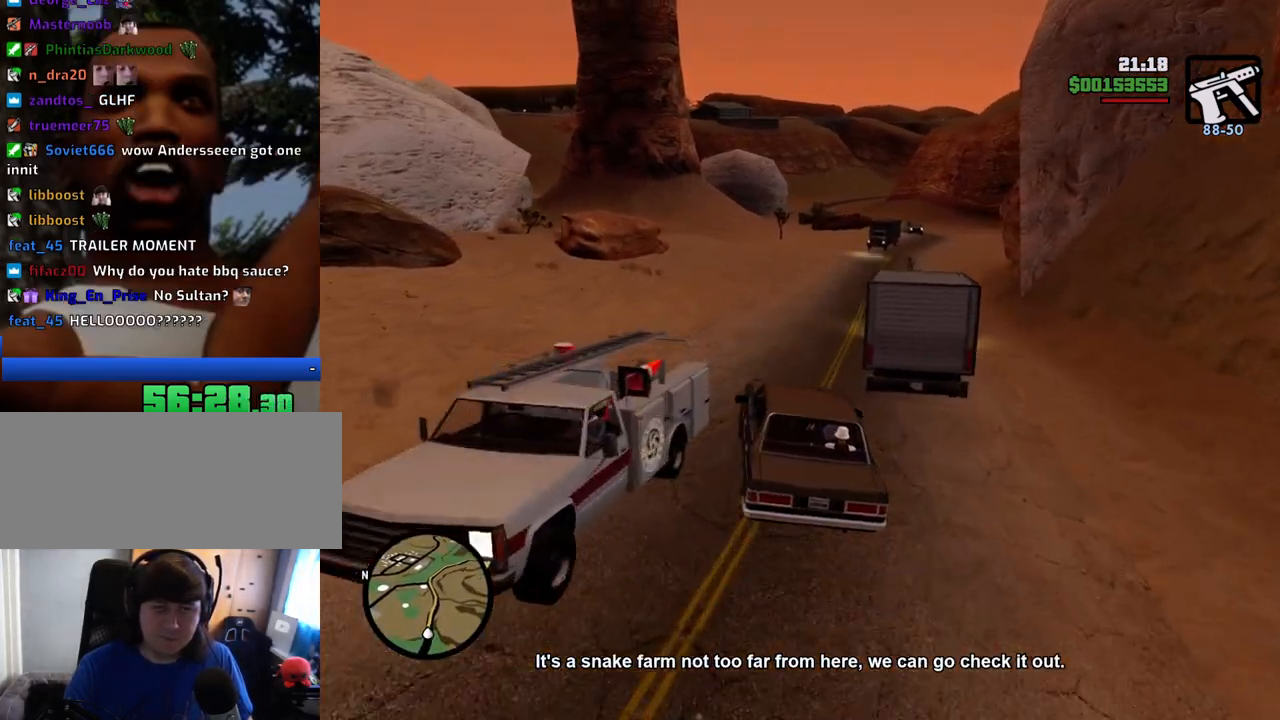
{"keys": ["w"], "mouse": [], "events": [[33, "d", "down"], [217, "d", "up"]]}
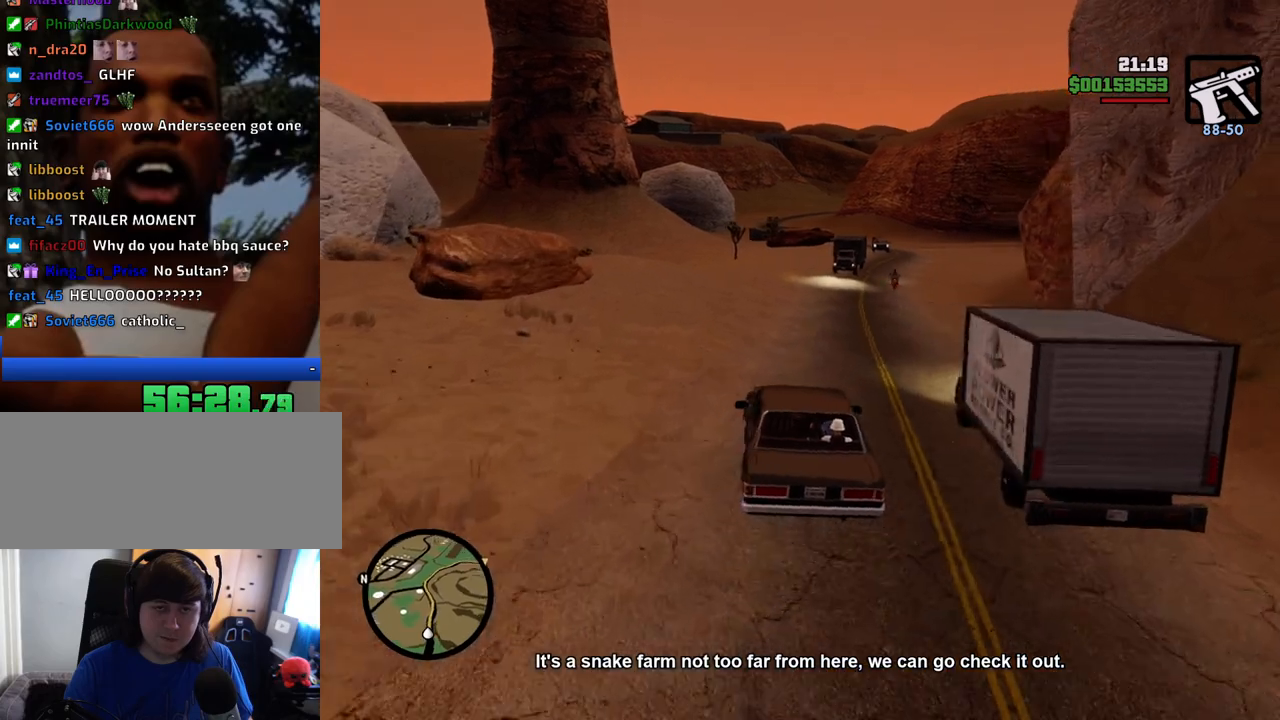
{"keys": ["w"], "mouse": [], "events": []}
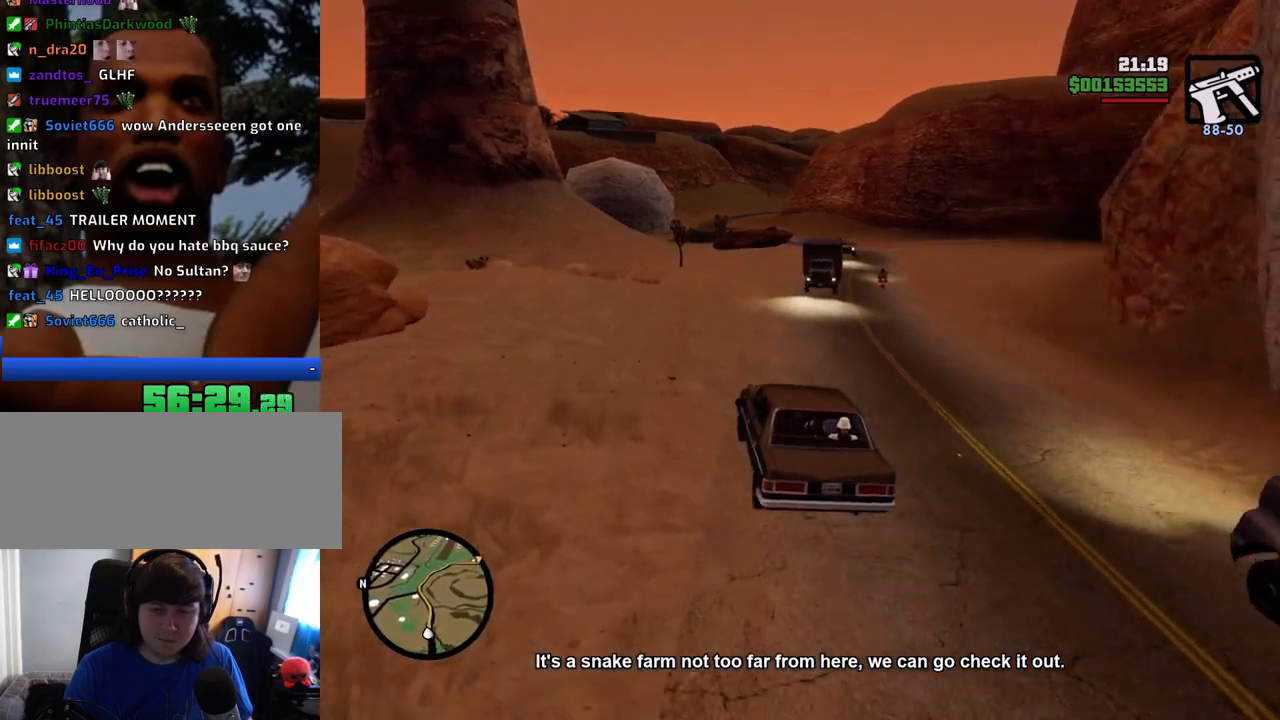
{"keys": ["d", "w"], "mouse": [], "events": [[501, "d", "down"]]}
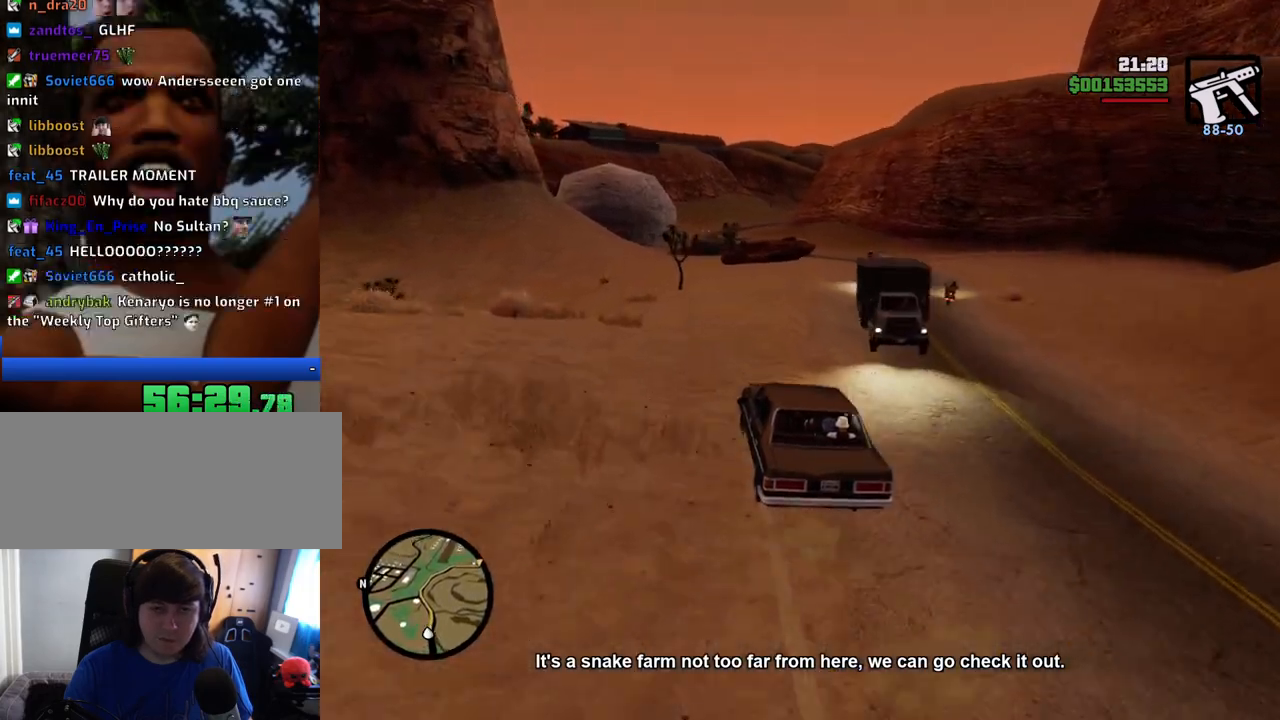
{"keys": ["w"], "mouse": [], "events": [[384, "d", "up"]]}
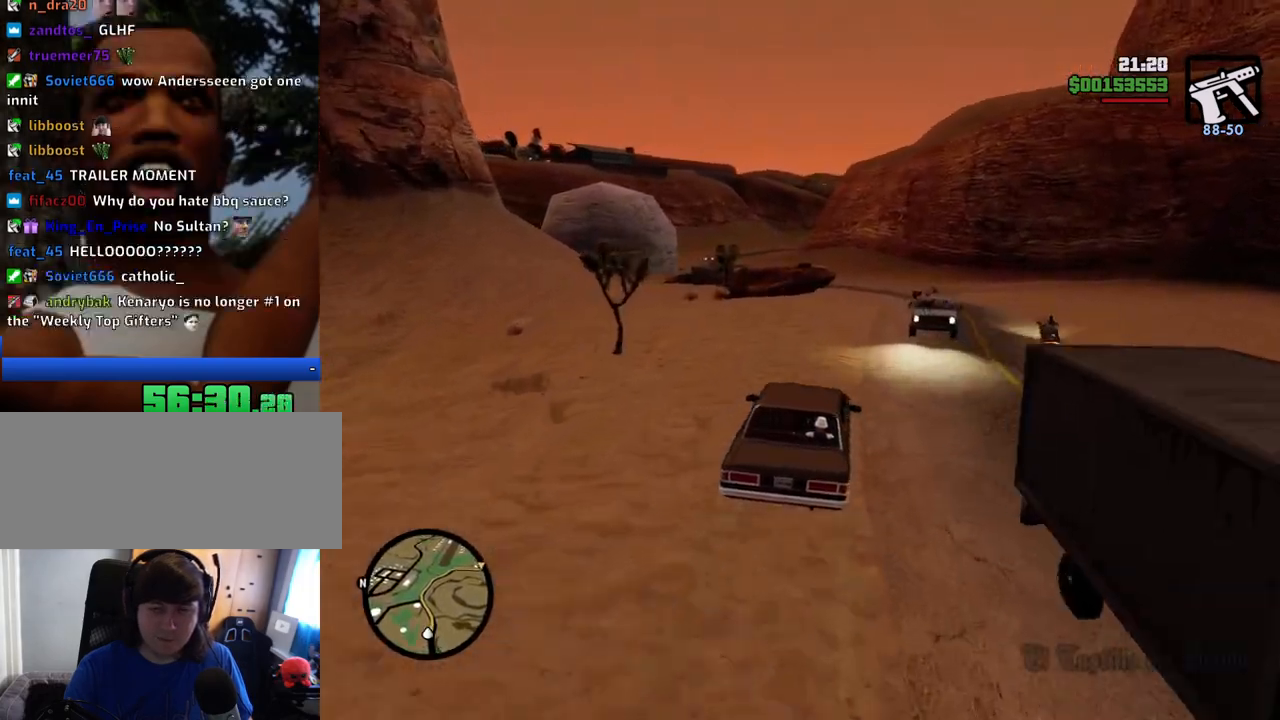
{"keys": ["w"], "mouse": [], "events": [[17, "d", "down"], [67, "d", "up"], [401, "d", "down"], [435, "d", "up"]]}